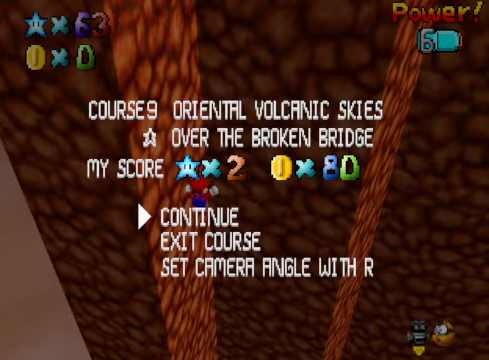
Gameplay with a controller (Xbox layout); each line is a JSON object with the inputs held at the frame after it. "events" lists button and stick changes between this image and that frame as [ms after this image, input, new state], when the widget could be followed in between.
{"buttons": [], "left_stick": "center", "right_stick": "center", "events": []}
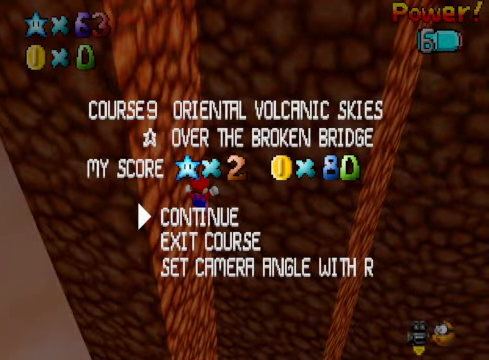
{"buttons": [], "left_stick": "center", "right_stick": "center", "events": []}
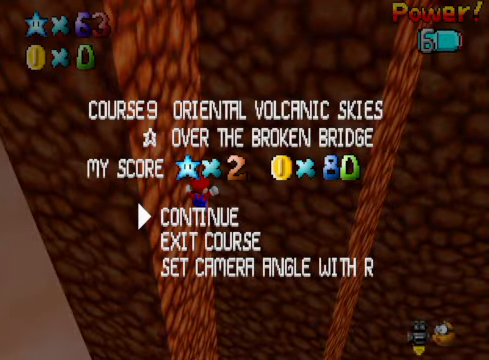
{"buttons": [], "left_stick": "center", "right_stick": "center", "events": [[301, "START", "down"], [434, "START", "up"]]}
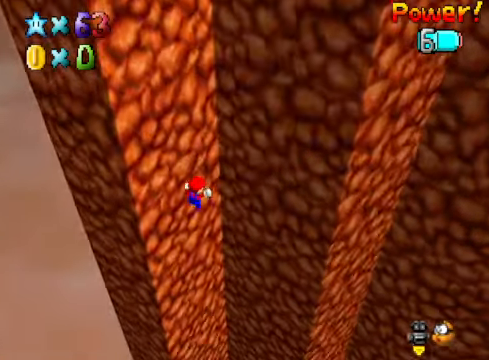
{"buttons": [], "left_stick": "center", "right_stick": "center", "events": []}
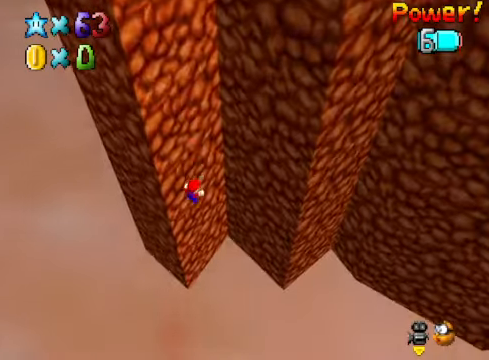
{"buttons": [], "left_stick": "center", "right_stick": "center", "events": []}
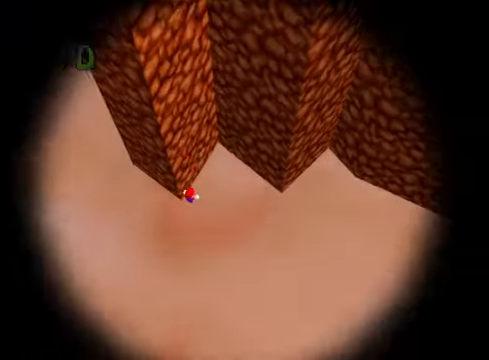
{"buttons": [], "left_stick": "center", "right_stick": "center", "events": []}
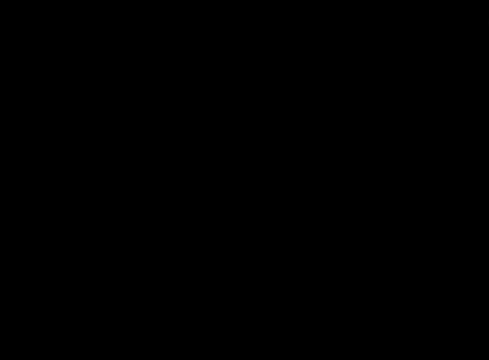
{"buttons": [], "left_stick": "center", "right_stick": "center", "events": []}
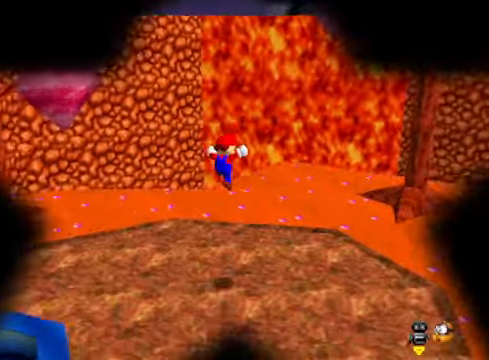
{"buttons": [], "left_stick": "center", "right_stick": "center", "events": []}
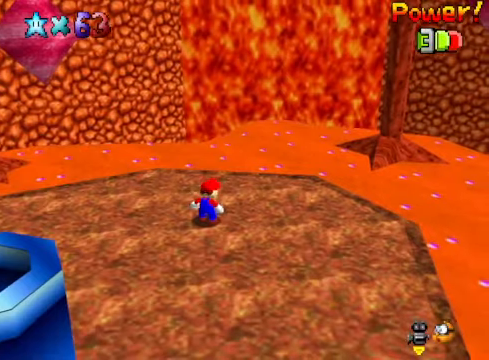
{"buttons": [], "left_stick": "center", "right_stick": "center", "events": []}
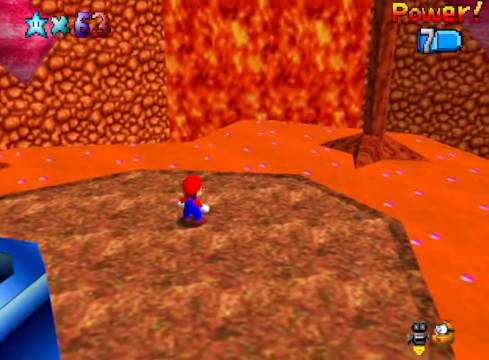
{"buttons": [], "left_stick": "center", "right_stick": "center", "events": []}
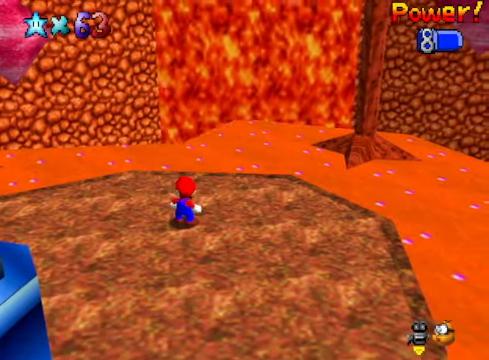
{"buttons": [], "left_stick": "center", "right_stick": "center", "events": [[234, "right_stick", "down-left"], [368, "right_stick", "center"]]}
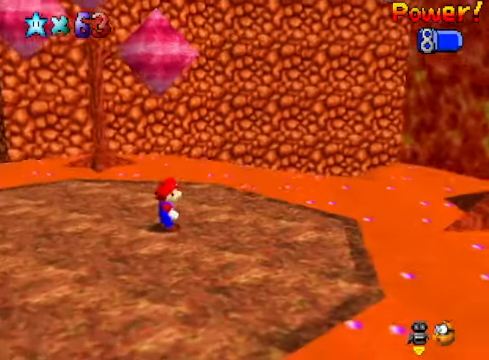
{"buttons": [], "left_stick": "up-left", "right_stick": "center", "events": [[134, "left_stick", "up-left"], [334, "right_stick", "left"], [434, "right_stick", "center"]]}
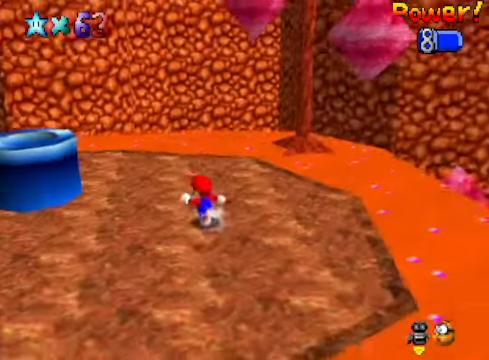
{"buttons": ["A"], "left_stick": "up-left", "right_stick": "center", "events": [[234, "right_stick", "down-left"], [334, "right_stick", "center"], [434, "A", "down"]]}
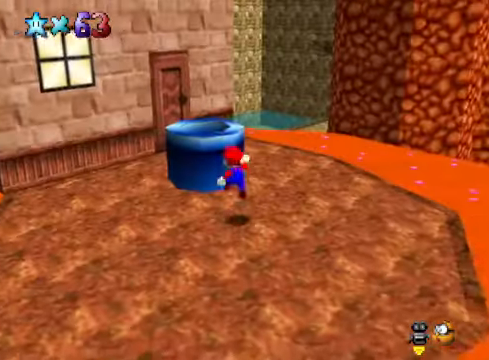
{"buttons": [], "left_stick": "down-right", "right_stick": "center", "events": [[33, "left_stick", "up"], [234, "A", "up"], [334, "left_stick", "right"], [401, "left_stick", "down-right"]]}
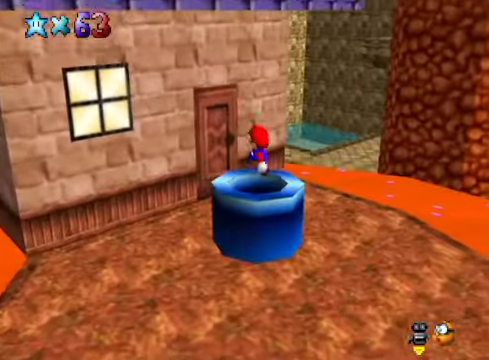
{"buttons": [], "left_stick": "down-right", "right_stick": "center", "events": []}
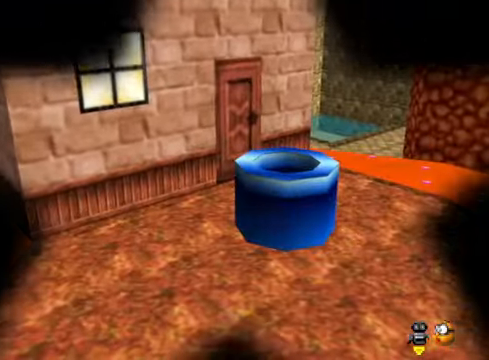
{"buttons": [], "left_stick": "center", "right_stick": "center", "events": [[100, "left_stick", "center"]]}
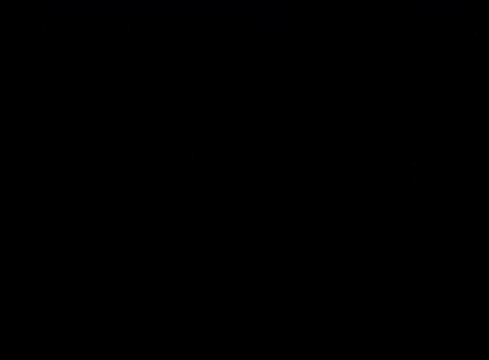
{"buttons": [], "left_stick": "center", "right_stick": "center", "events": []}
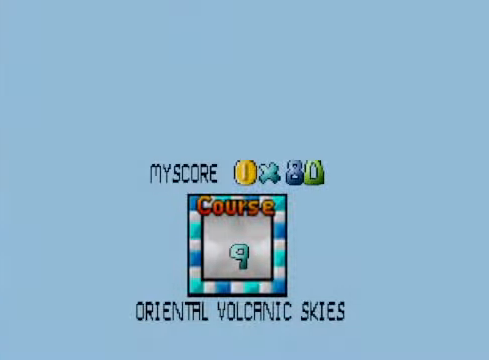
{"buttons": [], "left_stick": "center", "right_stick": "center", "events": [[367, "A", "down"], [434, "A", "up"]]}
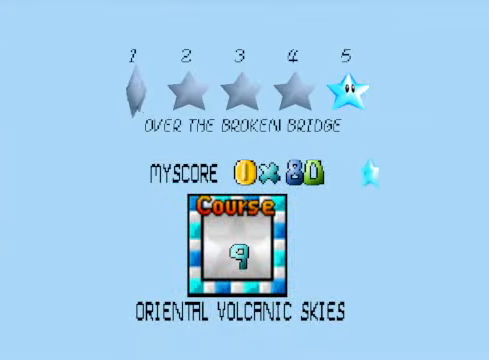
{"buttons": [], "left_stick": "center", "right_stick": "center", "events": [[34, "A", "down"], [101, "A", "up"], [167, "A", "down"], [301, "A", "up"]]}
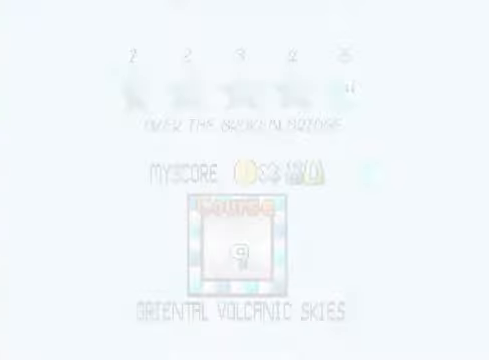
{"buttons": [], "left_stick": "center", "right_stick": "center", "events": []}
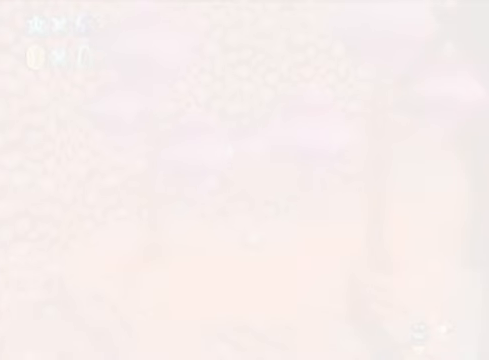
{"buttons": [], "left_stick": "center", "right_stick": "center", "events": []}
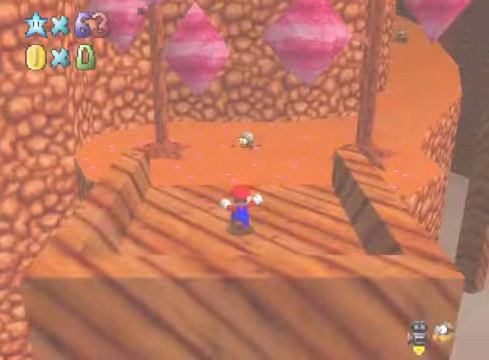
{"buttons": [], "left_stick": "up", "right_stick": "center", "events": [[133, "left_stick", "up"], [434, "right_stick", "down-right"], [501, "right_stick", "center"]]}
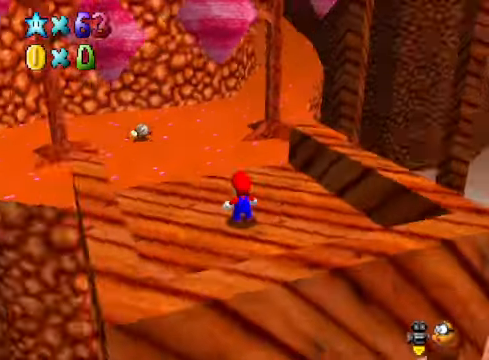
{"buttons": ["L2"], "left_stick": "up-left", "right_stick": "center", "events": [[167, "left_stick", "up-left"], [467, "L2", "down"]]}
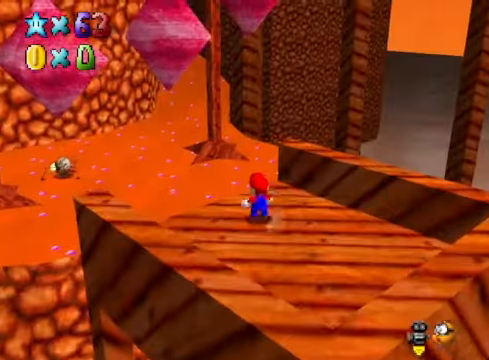
{"buttons": [], "left_stick": "up", "right_stick": "center", "events": [[33, "A", "down"], [133, "A", "up"], [200, "L2", "up"], [200, "left_stick", "up"]]}
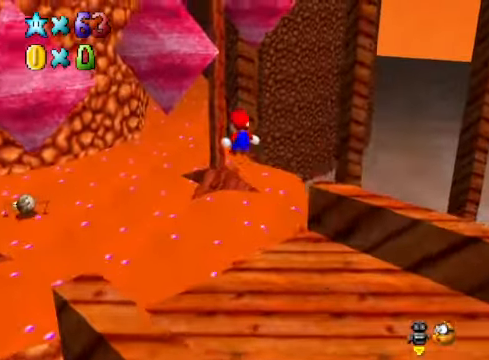
{"buttons": [], "left_stick": "up-right", "right_stick": "center", "events": [[33, "right_stick", "down-left"], [133, "left_stick", "up-right"], [167, "right_stick", "center"]]}
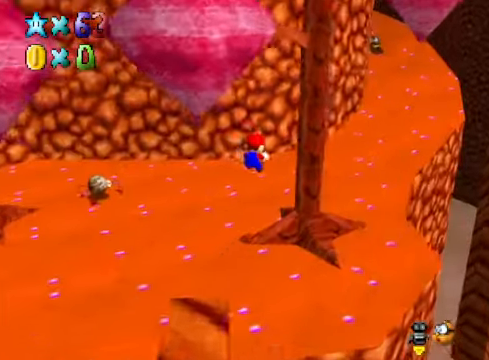
{"buttons": [], "left_stick": "right", "right_stick": "center", "events": [[233, "L2", "down"], [233, "left_stick", "right"], [267, "A", "down"], [400, "A", "up"], [467, "L2", "up"]]}
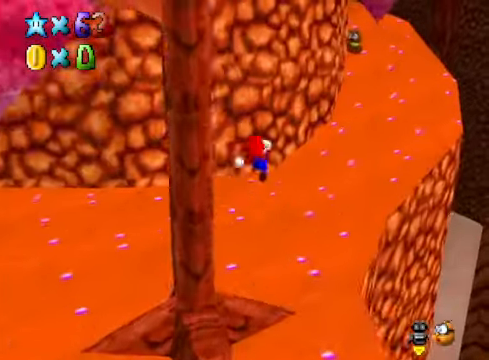
{"buttons": [], "left_stick": "right", "right_stick": "down-left", "events": [[434, "right_stick", "down-left"]]}
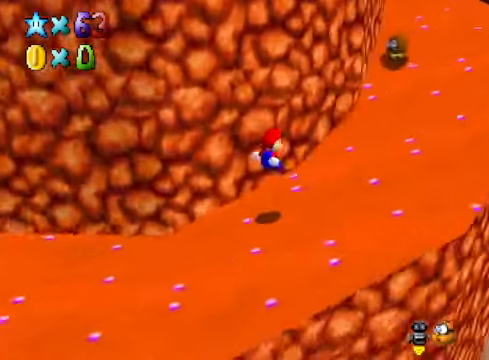
{"buttons": [], "left_stick": "right", "right_stick": "center", "events": [[66, "right_stick", "center"]]}
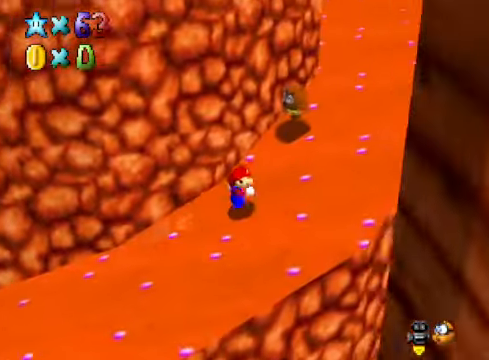
{"buttons": [], "left_stick": "up-right", "right_stick": "center", "events": [[200, "left_stick", "up-right"]]}